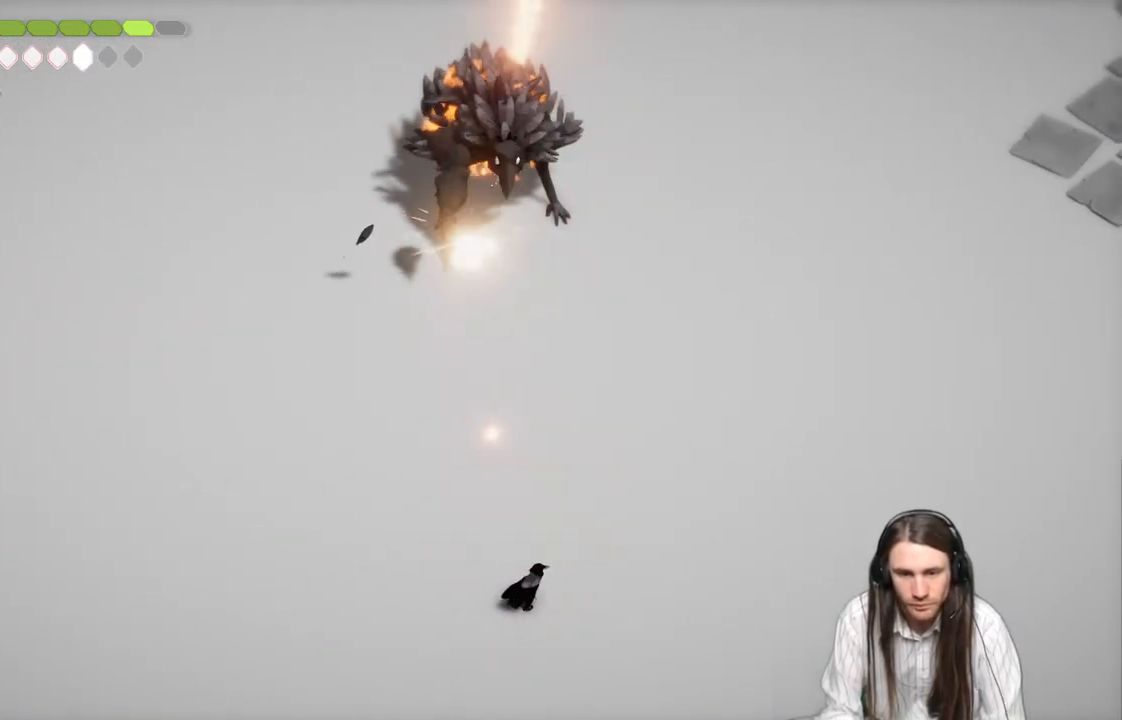
Gameplay with a controller (Xbox layout); each line is a JSON object with the inputs held at the frame after it. "events" lists button and stick changes between this image and that frame as [ms after this image, input, new state], when the widget could be followed in between.
{"buttons": [], "left_stick": "right", "right_stick": "center", "events": []}
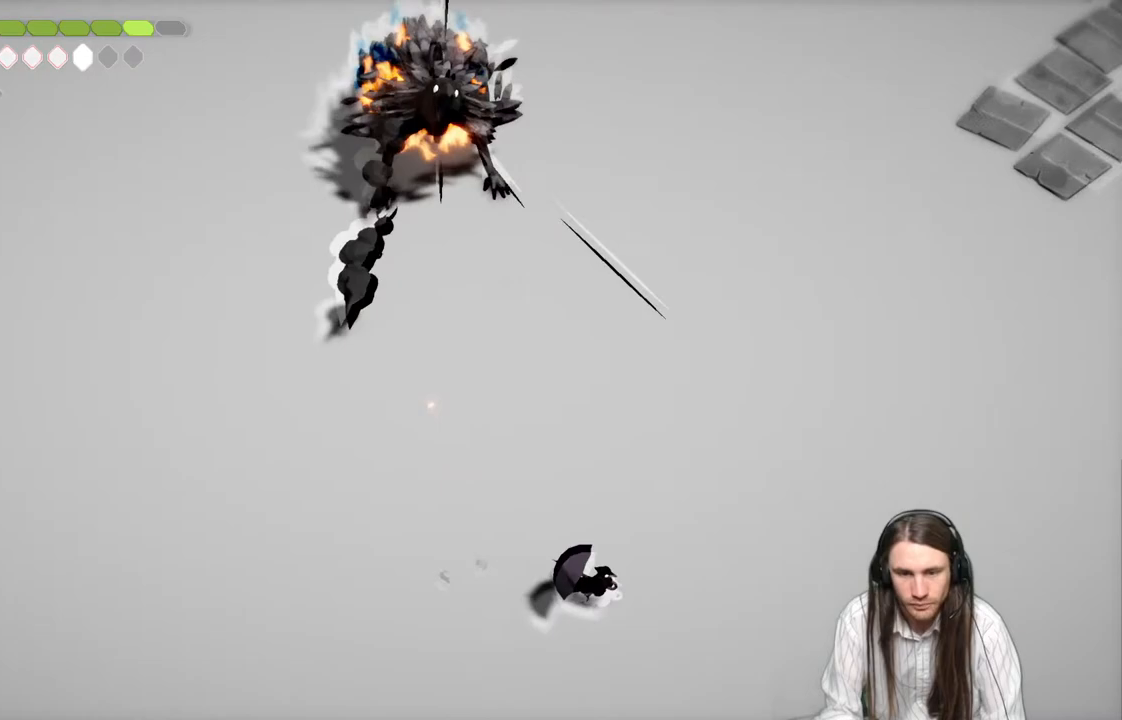
{"buttons": [], "left_stick": "left", "right_stick": "center", "events": [[167, "left_stick", "up-left"], [250, "left_stick", "left"]]}
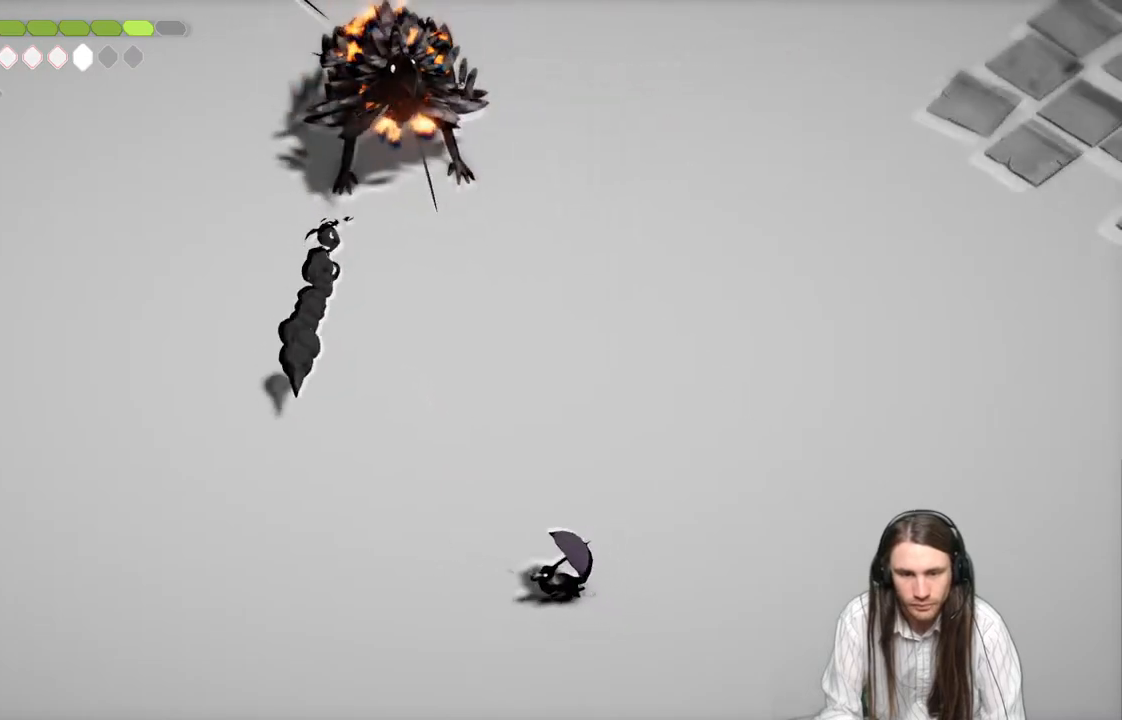
{"buttons": [], "left_stick": "left", "right_stick": "center", "events": []}
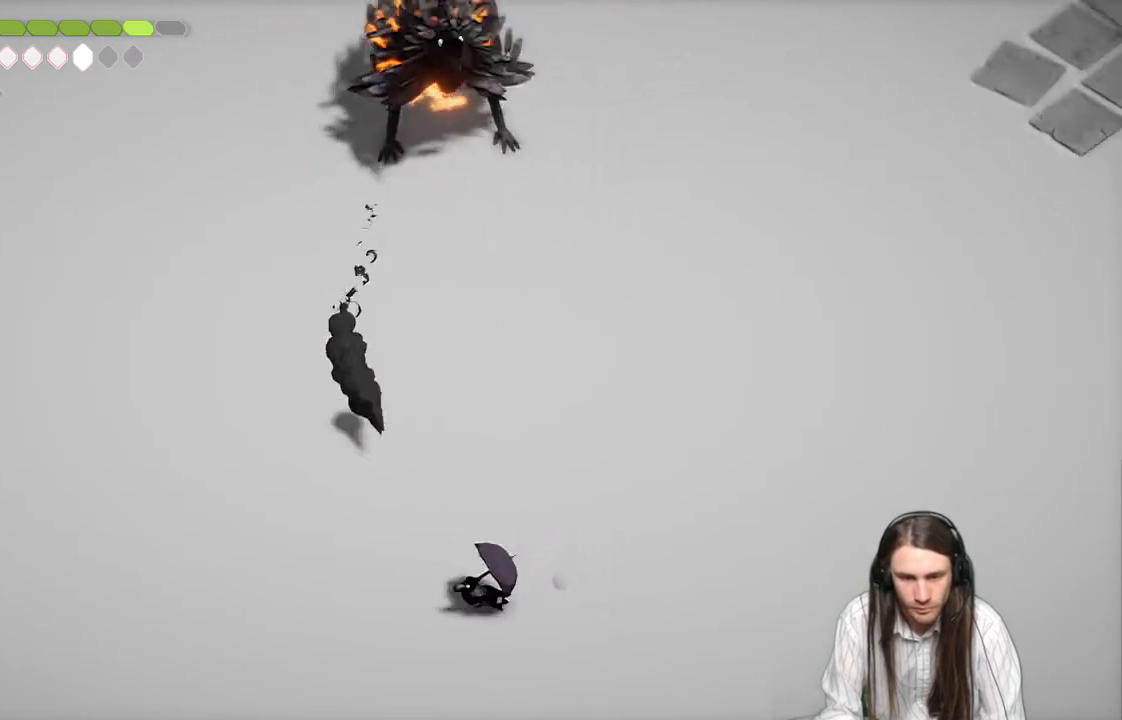
{"buttons": [], "left_stick": "up", "right_stick": "center", "events": [[117, "left_stick", "up-left"], [250, "left_stick", "up"], [283, "L1", "down"], [483, "L1", "up"]]}
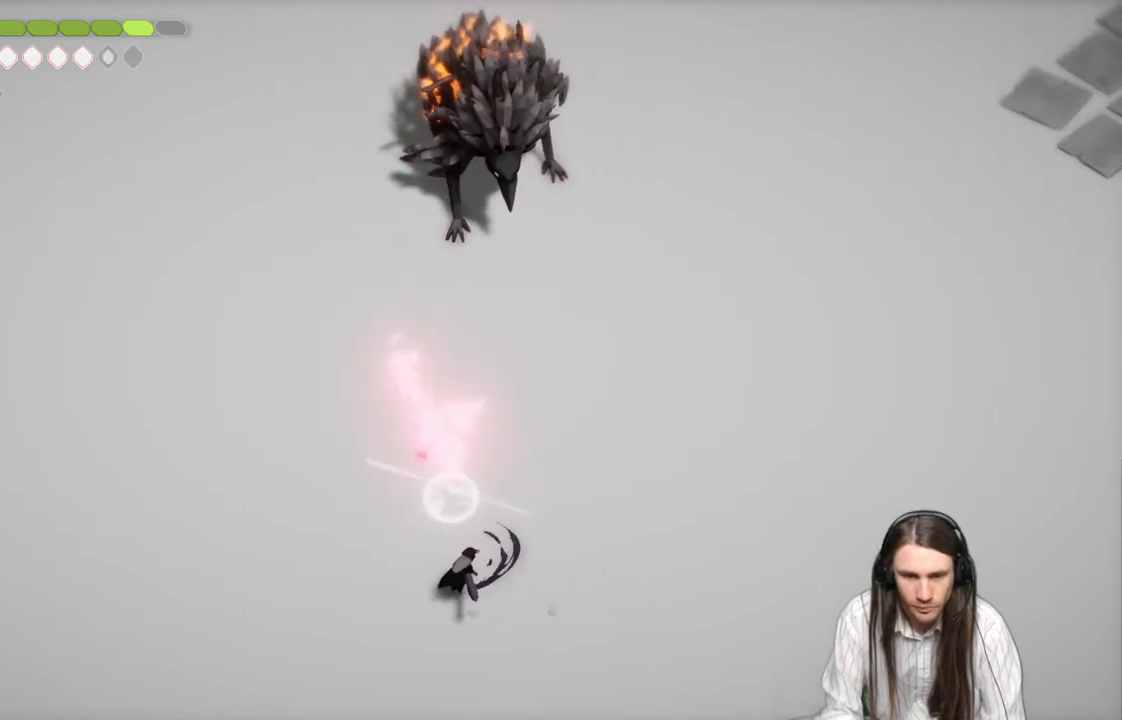
{"buttons": [], "left_stick": "down-left", "right_stick": "center", "events": [[233, "left_stick", "up-left"], [417, "left_stick", "down-left"]]}
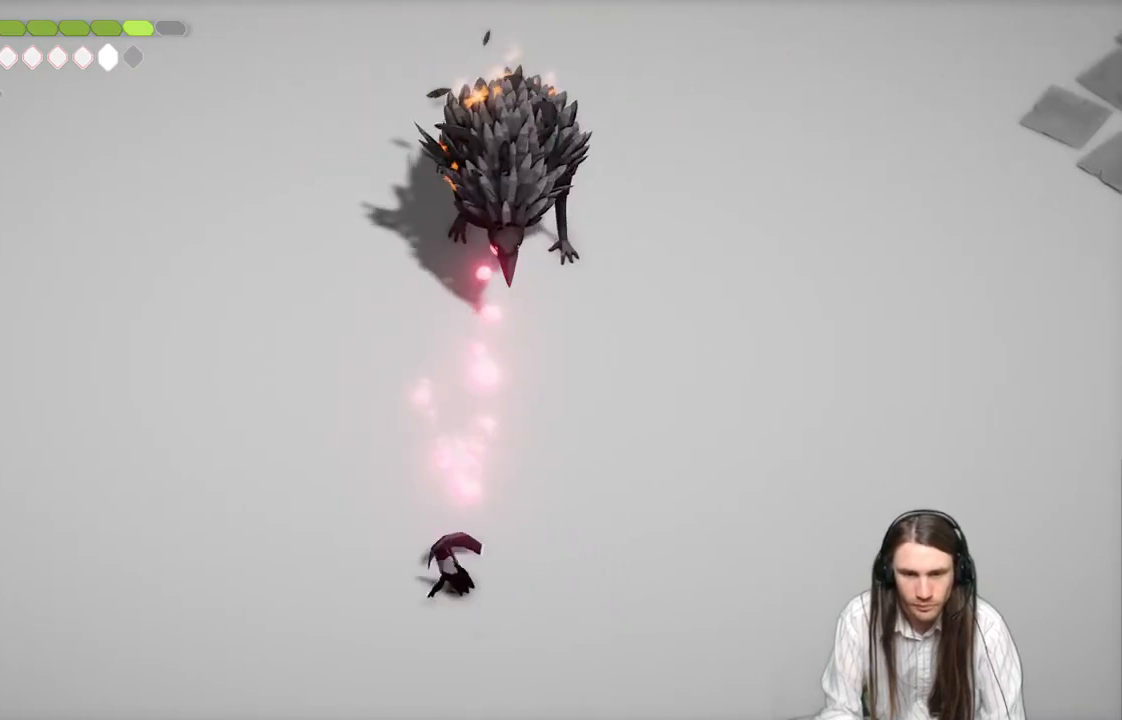
{"buttons": [], "left_stick": "down-left", "right_stick": "center", "events": []}
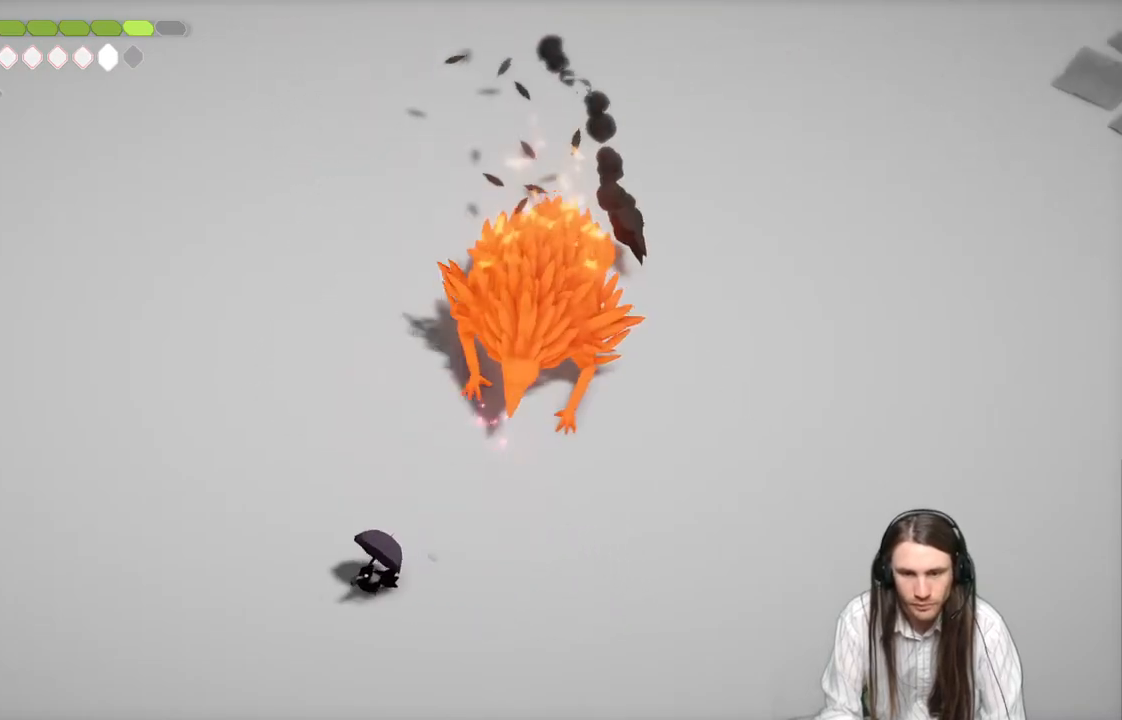
{"buttons": [], "left_stick": "up", "right_stick": "center", "events": [[100, "left_stick", "left"], [150, "B", "down"], [367, "left_stick", "up-left"], [417, "B", "up"], [500, "left_stick", "up"]]}
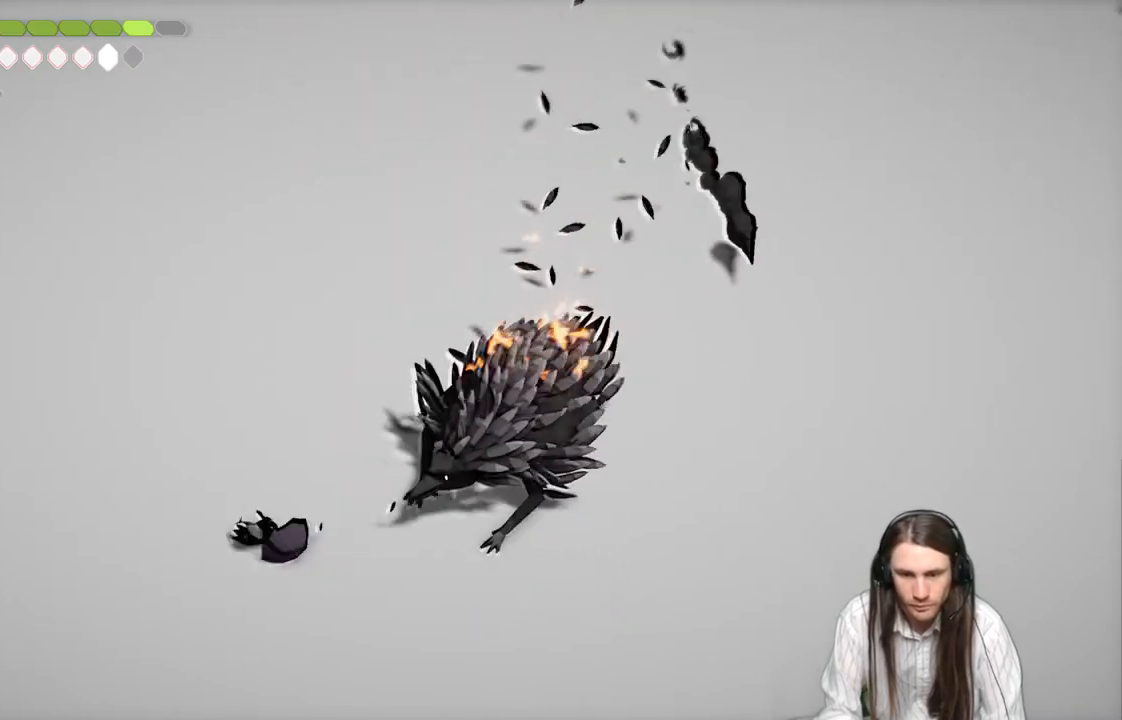
{"buttons": ["B"], "left_stick": "up", "right_stick": "center", "events": [[367, "B", "down"]]}
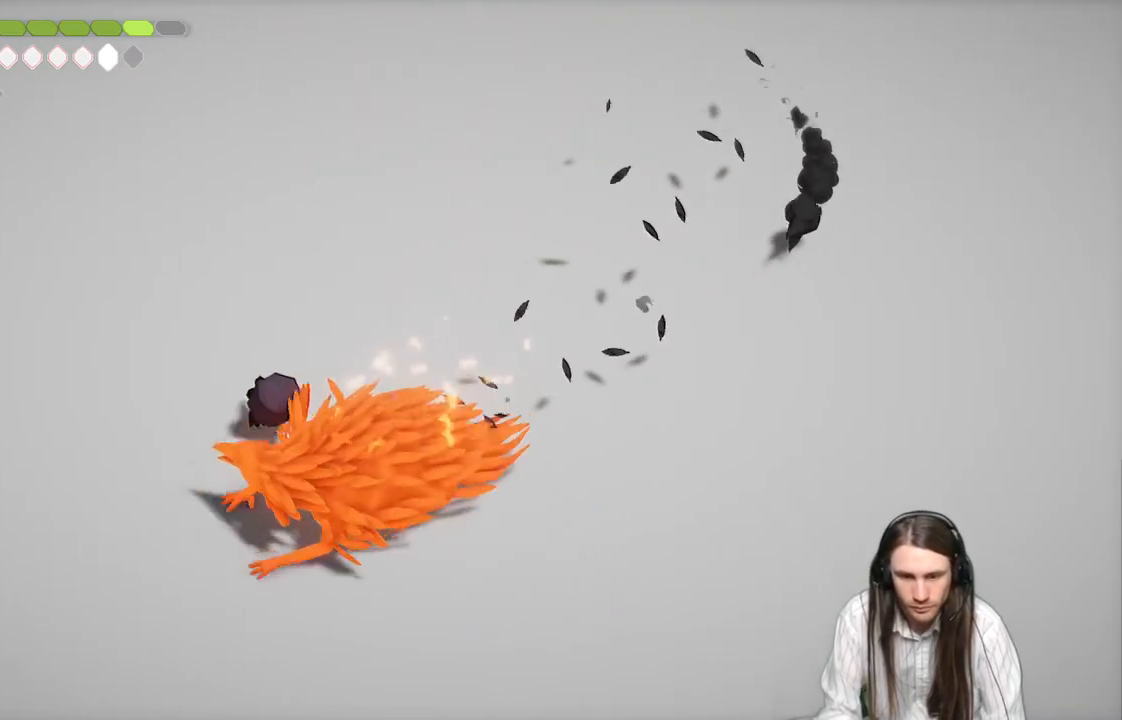
{"buttons": [], "left_stick": "down-right", "right_stick": "center", "events": [[83, "B", "up"], [200, "left_stick", "up-right"], [467, "left_stick", "down-right"]]}
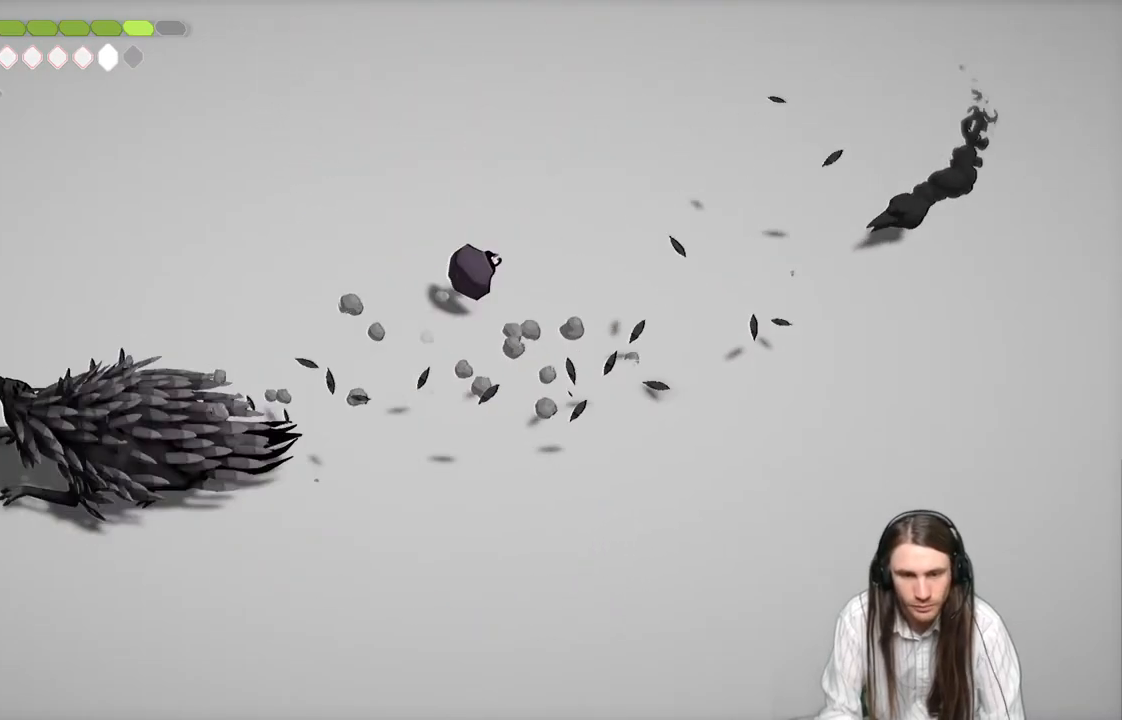
{"buttons": [], "left_stick": "down", "right_stick": "center", "events": [[33, "left_stick", "down"]]}
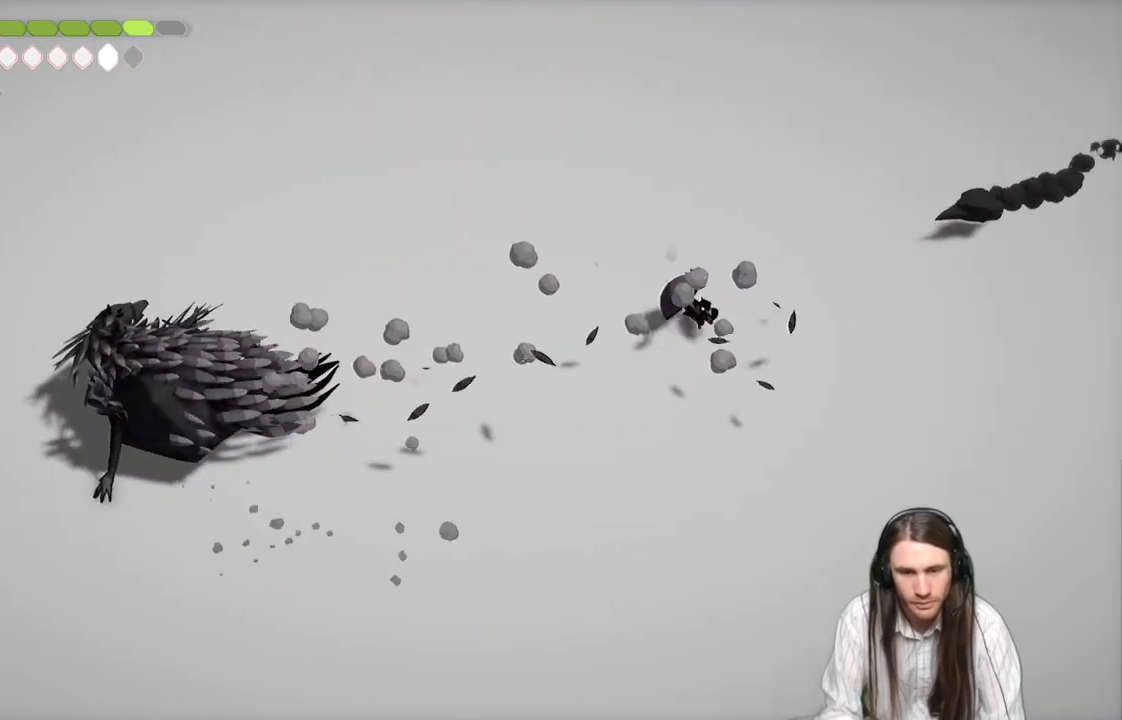
{"buttons": [], "left_stick": "down-left", "right_stick": "center", "events": [[50, "left_stick", "down-left"]]}
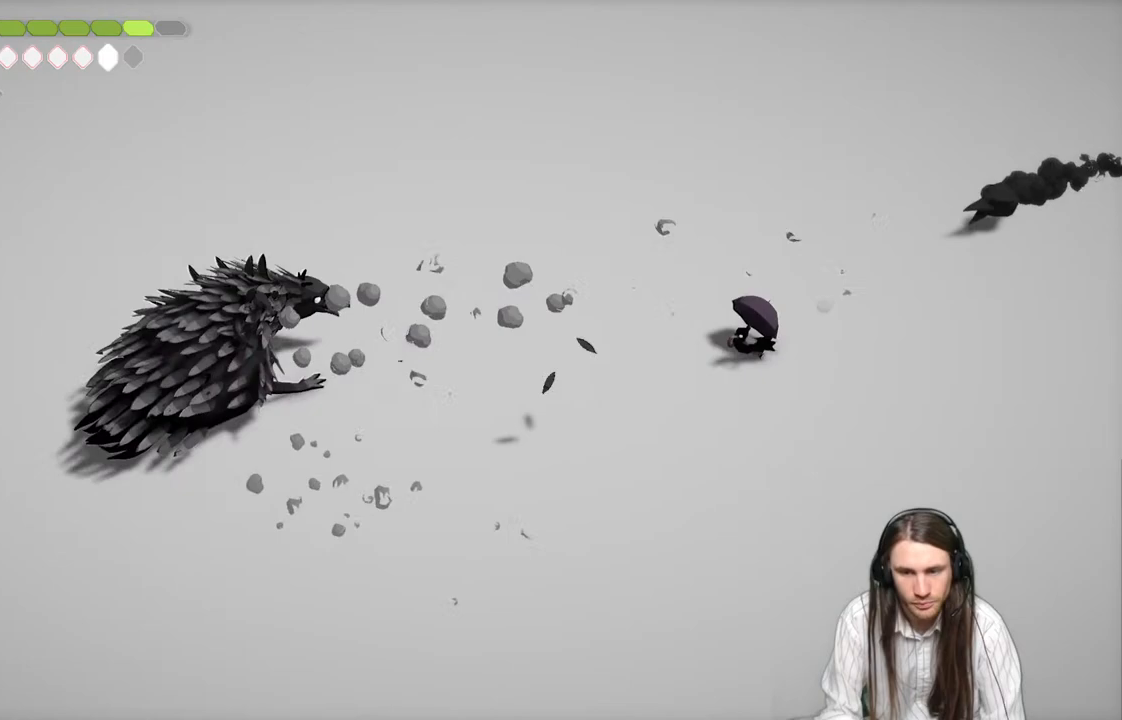
{"buttons": [], "left_stick": "right", "right_stick": "center", "events": [[183, "left_stick", "down-right"], [317, "left_stick", "right"]]}
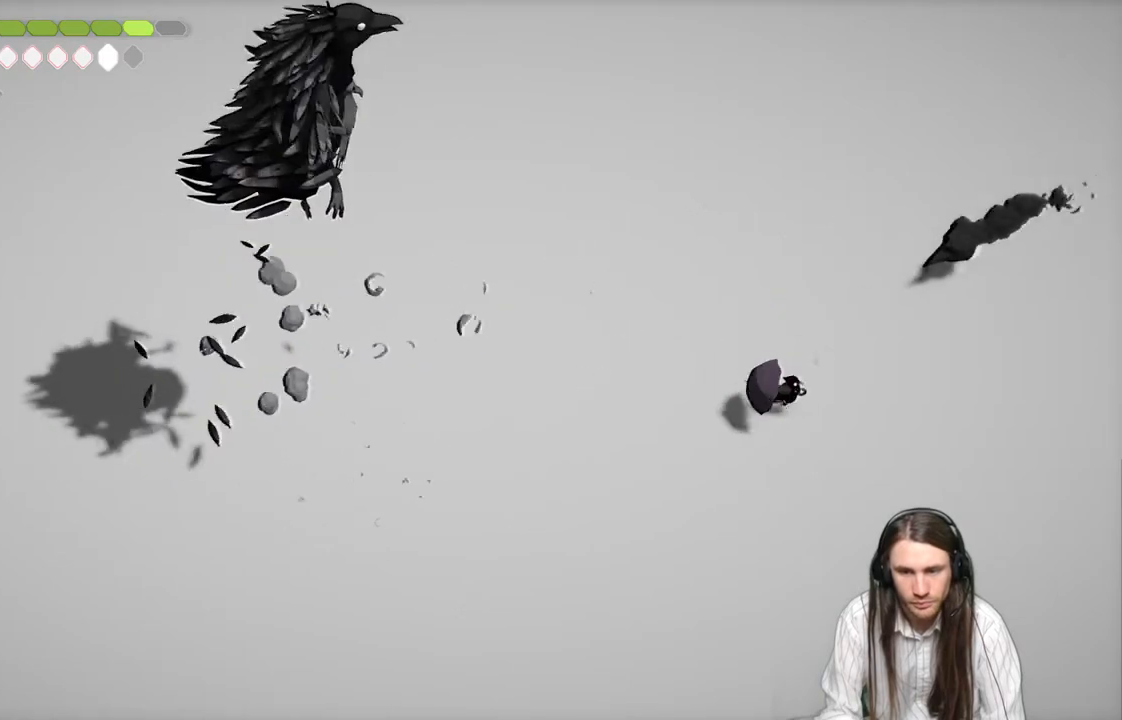
{"buttons": ["B"], "left_stick": "up-right", "right_stick": "center", "events": [[350, "left_stick", "up-right"], [450, "B", "down"]]}
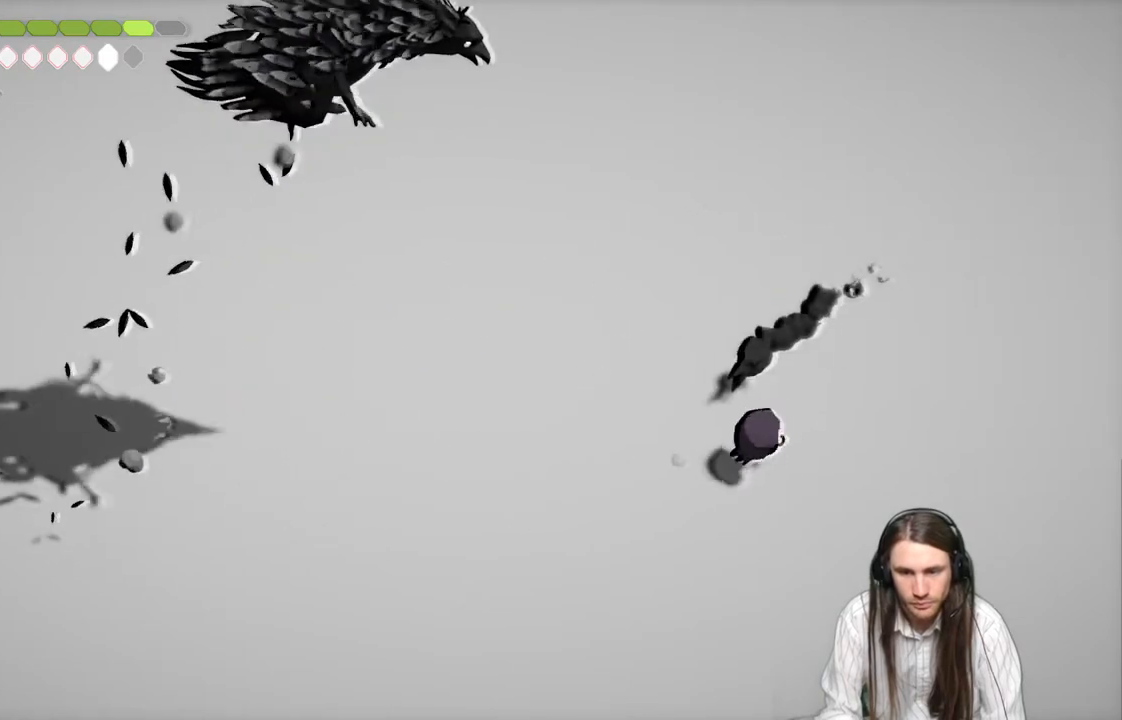
{"buttons": [], "left_stick": "down-left", "right_stick": "center", "events": [[183, "B", "up"], [200, "left_stick", "up-left"], [300, "left_stick", "left"], [417, "left_stick", "down-left"]]}
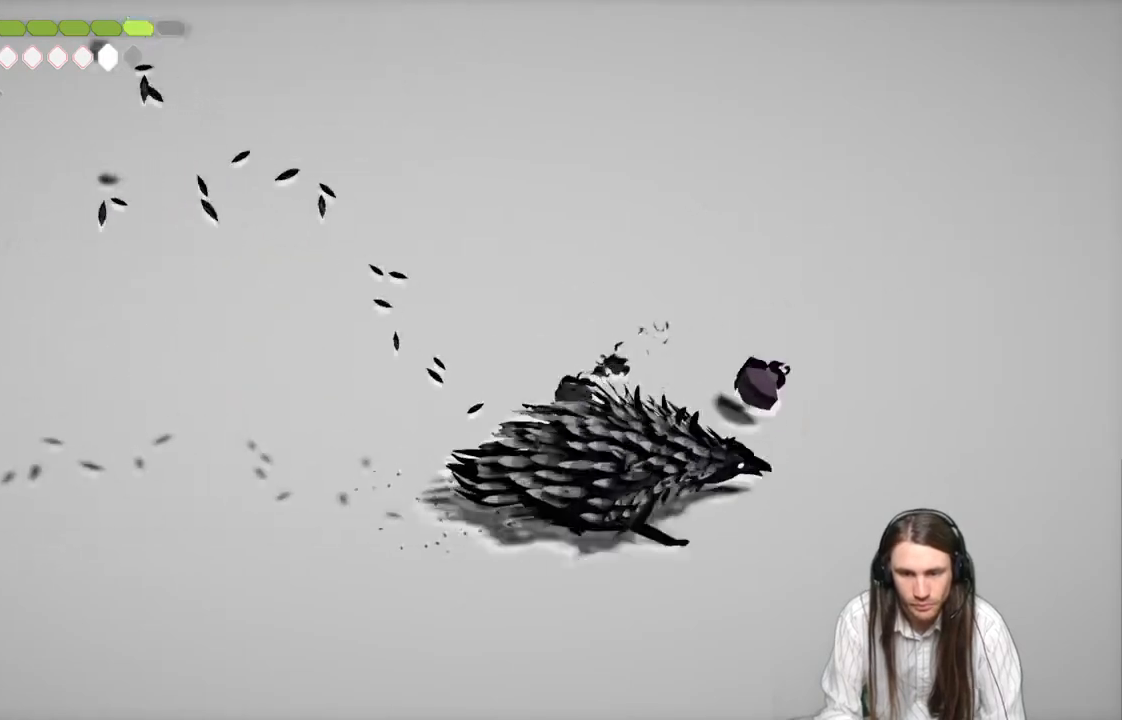
{"buttons": ["B"], "left_stick": "left", "right_stick": "center", "events": [[200, "L1", "down"], [200, "L3", "down"], [350, "L1", "up"], [383, "L3", "up"], [450, "left_stick", "left"], [467, "B", "down"]]}
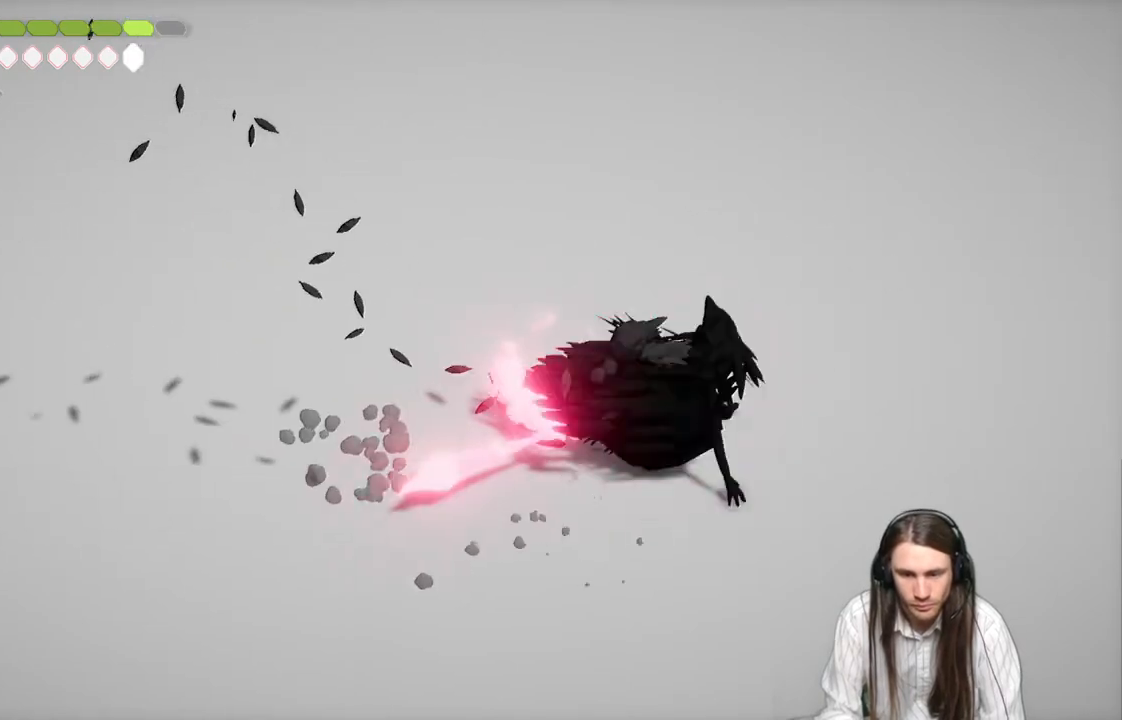
{"buttons": ["L2"], "left_stick": "right", "right_stick": "center", "events": [[217, "B", "up"], [300, "left_stick", "down-left"], [417, "left_stick", "down-right"], [483, "L2", "down"], [483, "left_stick", "right"]]}
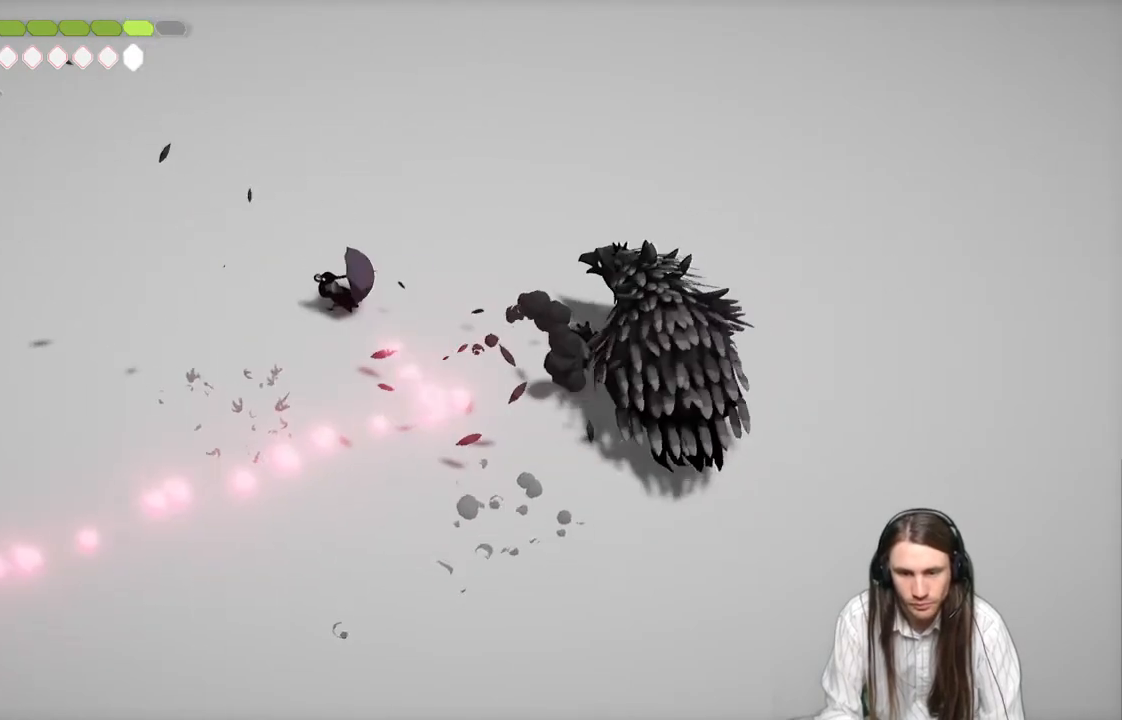
{"buttons": ["L2", "R2", "L3"], "left_stick": "right", "right_stick": "center", "events": [[33, "L3", "down"], [33, "R2", "down"]]}
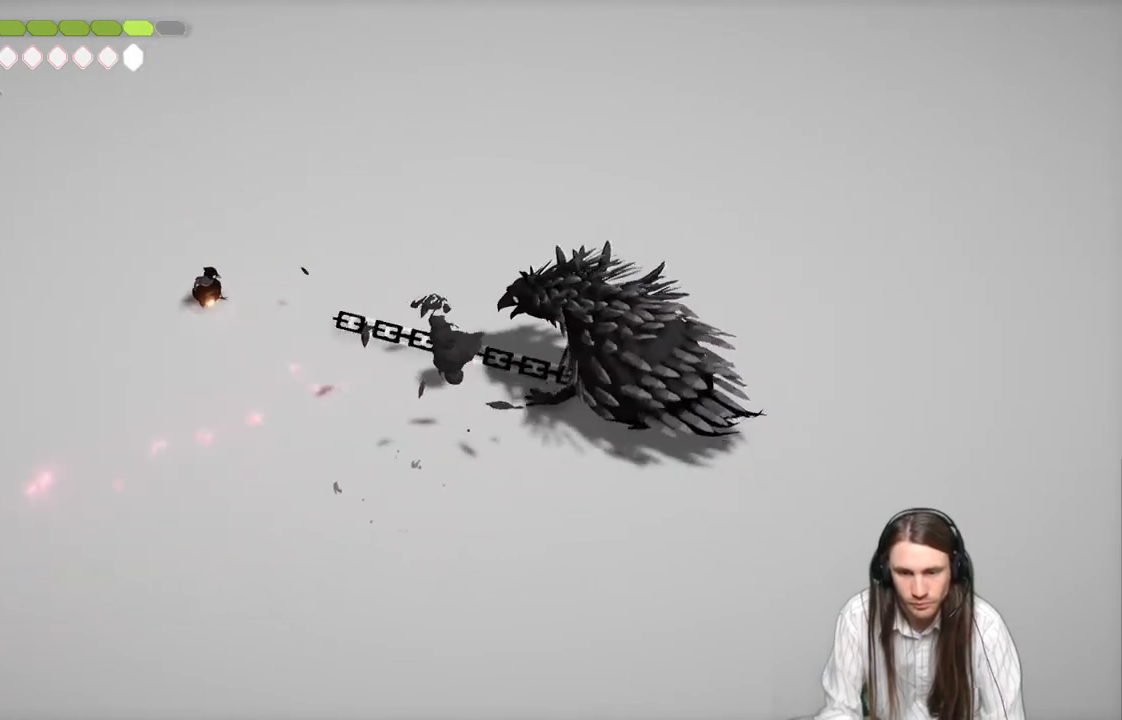
{"buttons": ["B", "L3"], "left_stick": "down", "right_stick": "center", "events": [[33, "R2", "up"], [117, "L3", "up"], [233, "L2", "up"], [233, "left_stick", "down-right"], [383, "left_stick", "down"], [450, "B", "down"], [467, "L3", "down"]]}
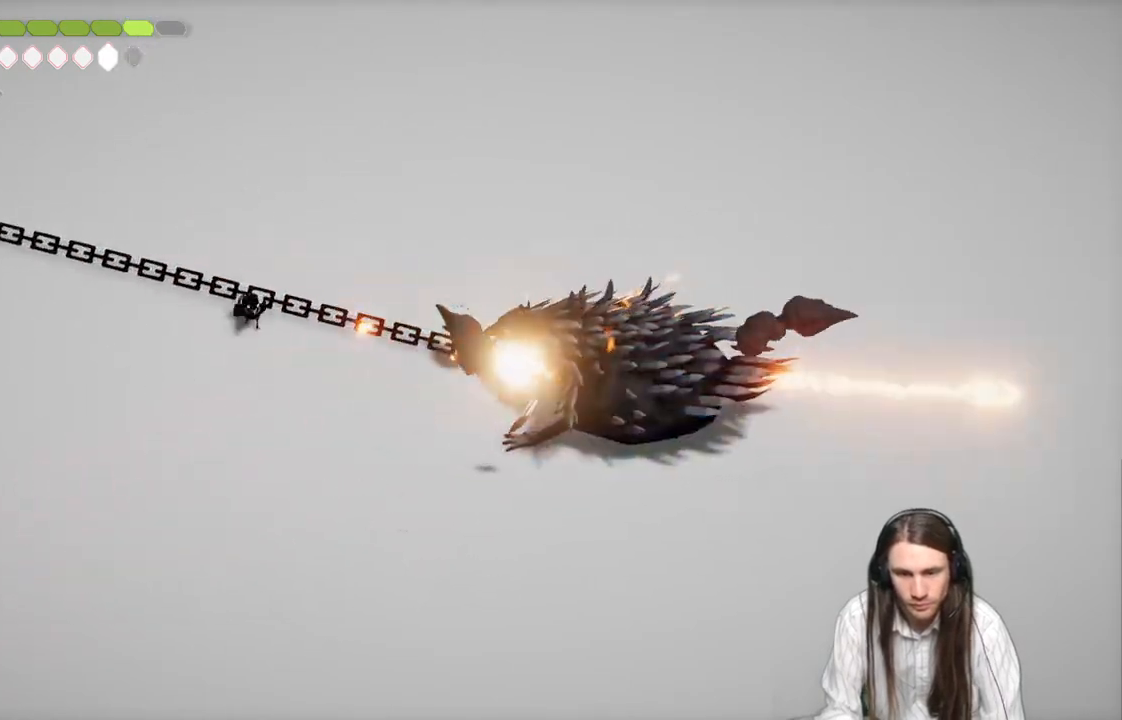
{"buttons": [], "left_stick": "down", "right_stick": "center", "events": [[100, "B", "up"], [333, "L3", "up"]]}
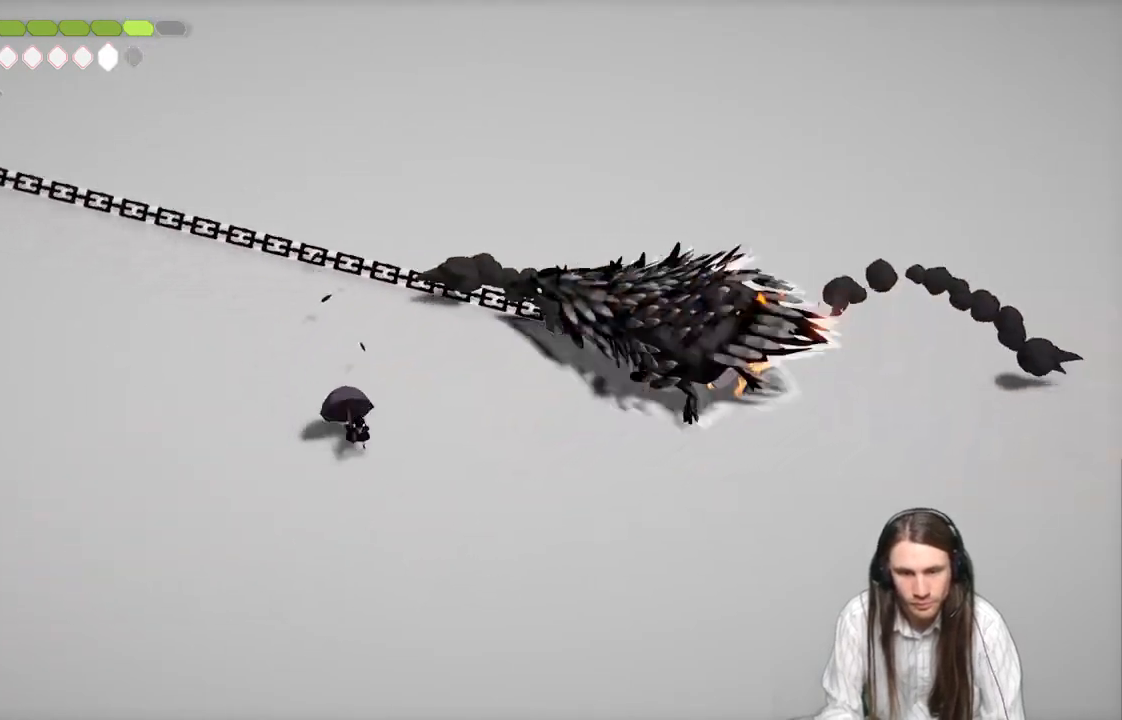
{"buttons": [], "left_stick": "right", "right_stick": "center", "events": [[317, "left_stick", "right"]]}
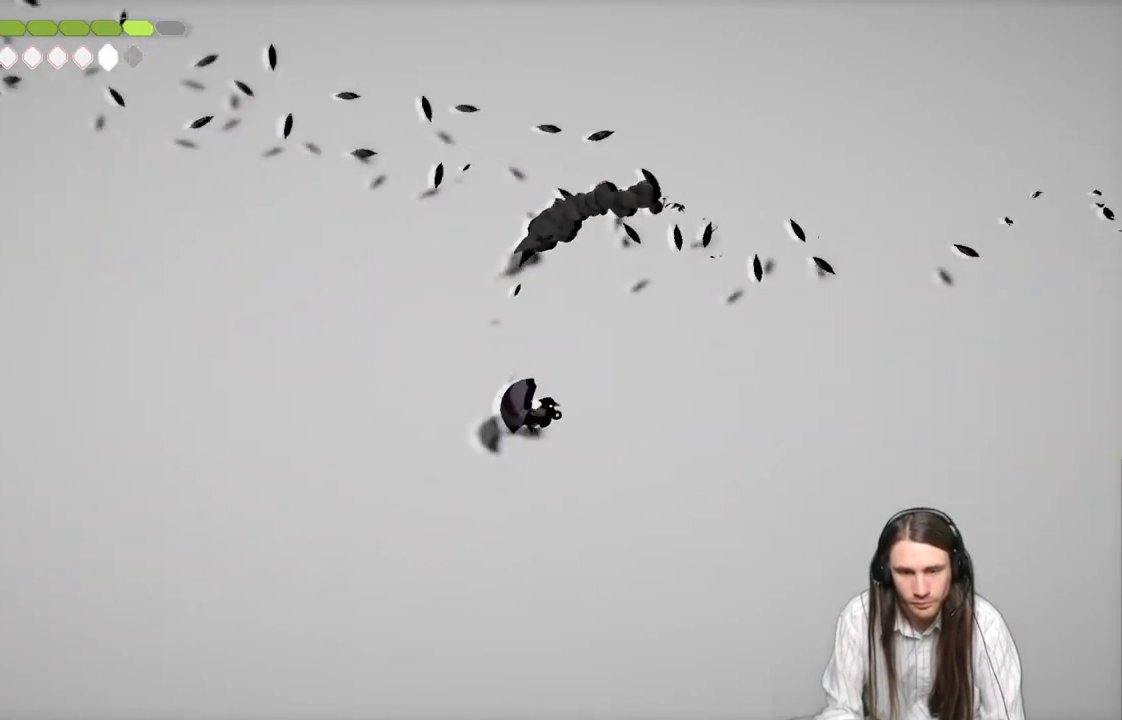
{"buttons": [], "left_stick": "up-left", "right_stick": "center", "events": [[50, "left_stick", "up-right"], [183, "left_stick", "up"], [333, "left_stick", "up-left"]]}
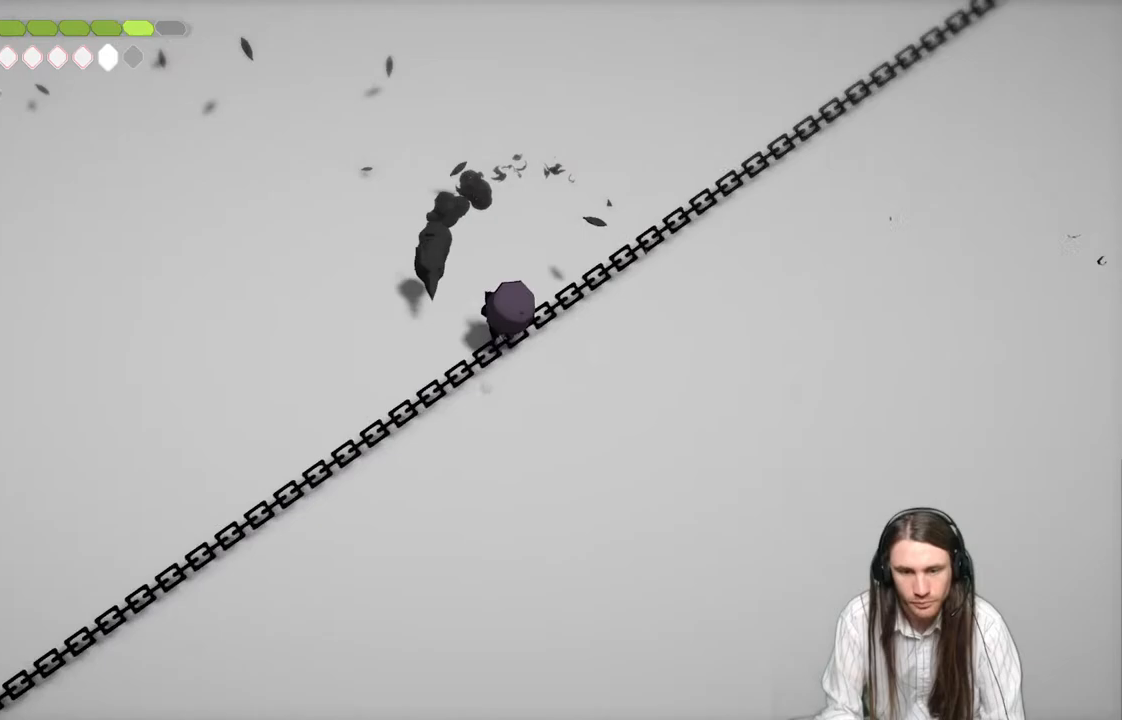
{"buttons": [], "left_stick": "up-left", "right_stick": "center", "events": [[17, "B", "down"], [283, "B", "up"]]}
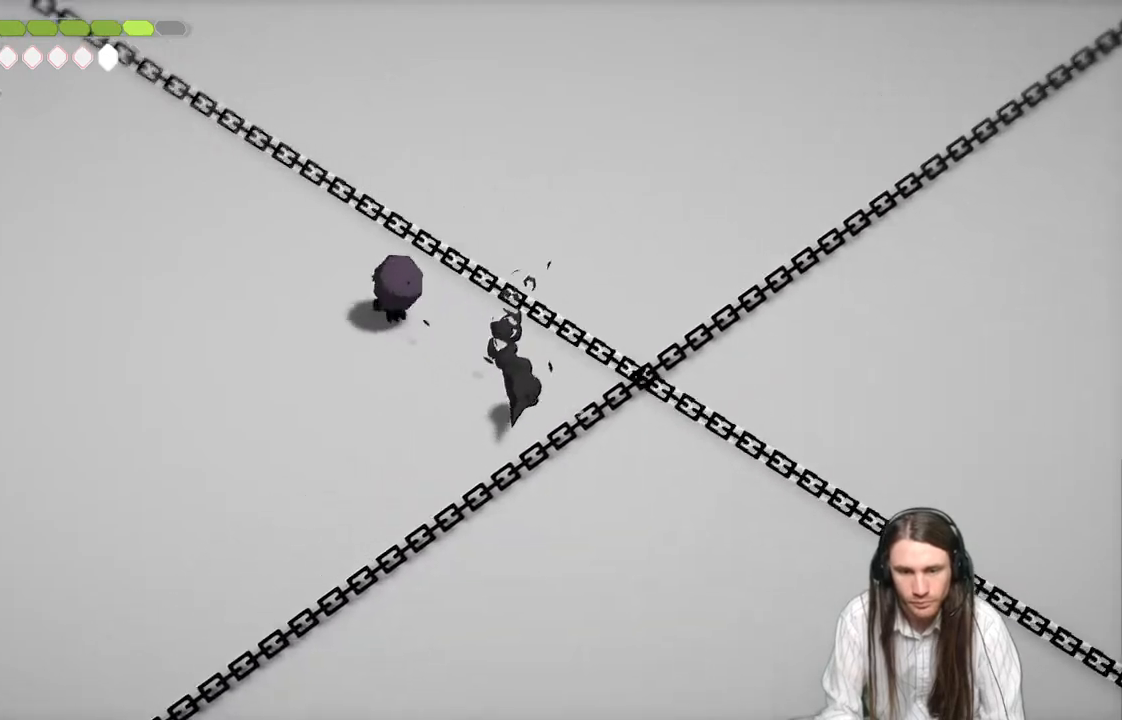
{"buttons": [], "left_stick": "down-left", "right_stick": "center", "events": [[217, "left_stick", "down-left"]]}
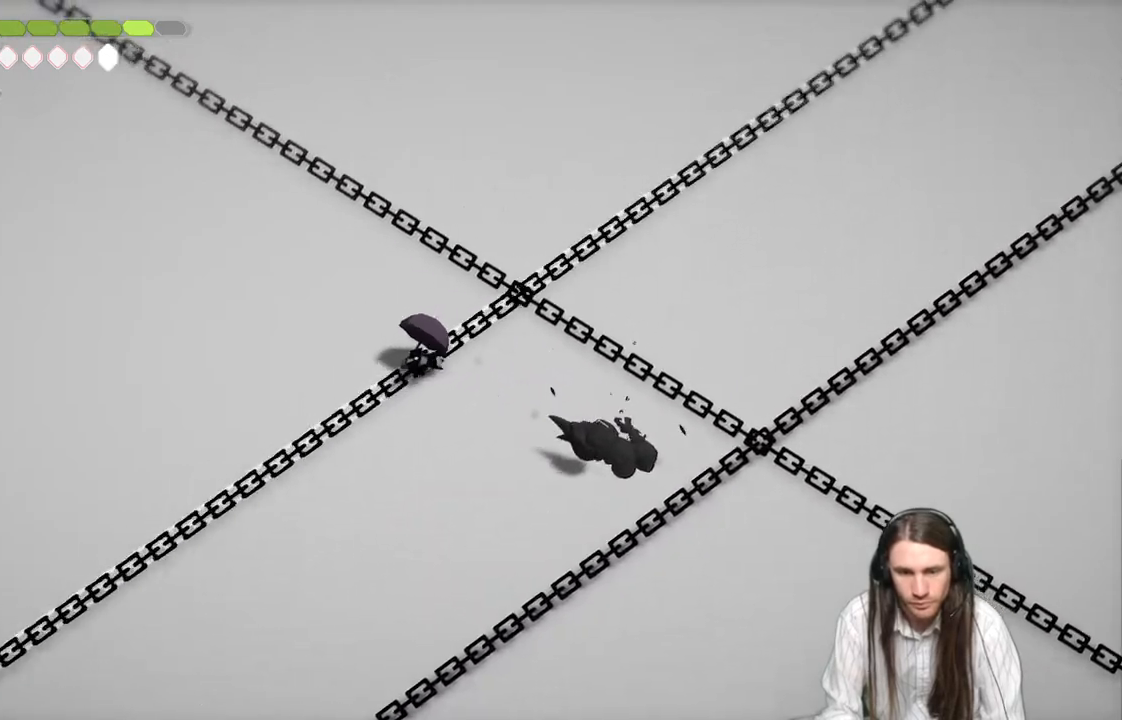
{"buttons": ["B"], "left_stick": "up-left", "right_stick": "center", "events": [[200, "left_stick", "up-left"], [333, "B", "down"]]}
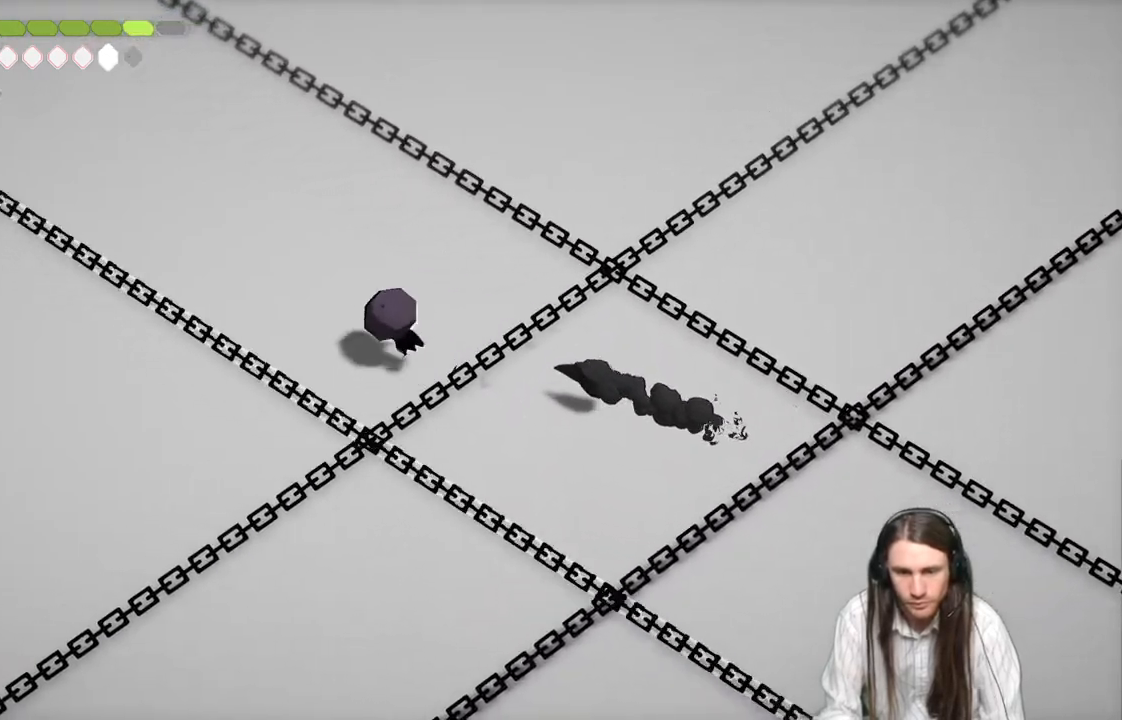
{"buttons": [], "left_stick": "up", "right_stick": "center", "events": [[83, "B", "up"], [283, "left_stick", "up"]]}
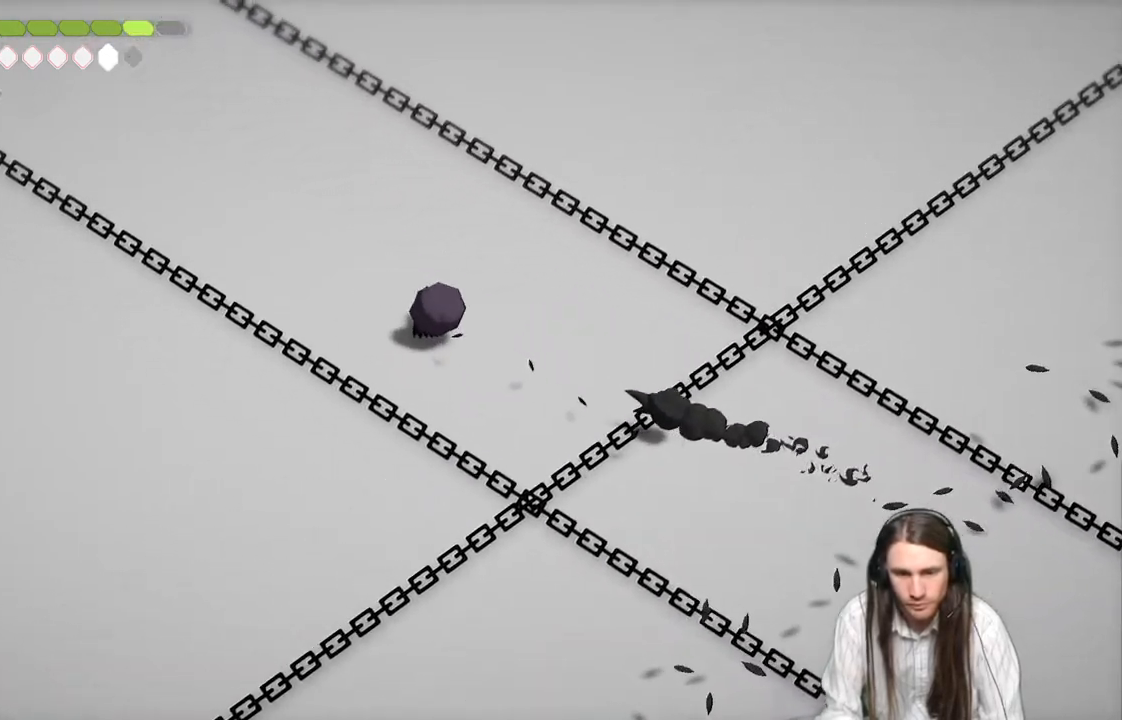
{"buttons": [], "left_stick": "left", "right_stick": "center", "events": [[117, "left_stick", "up-left"], [300, "left_stick", "left"]]}
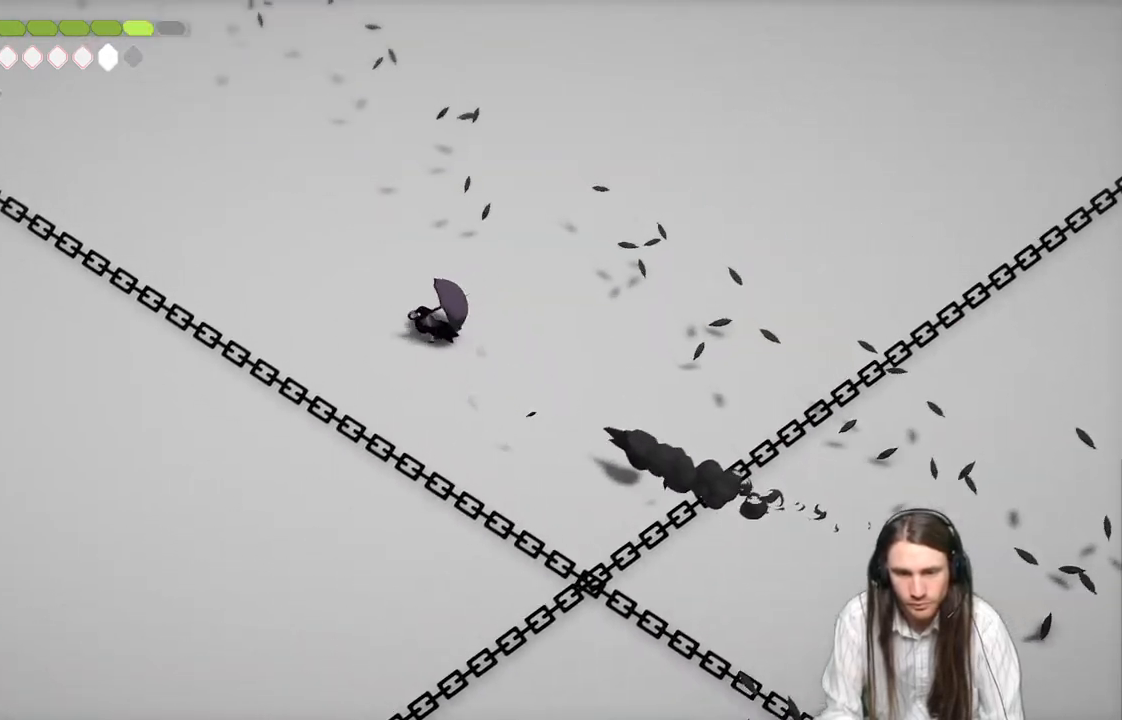
{"buttons": [], "left_stick": "right", "right_stick": "center", "events": [[67, "left_stick", "up-right"], [133, "left_stick", "right"]]}
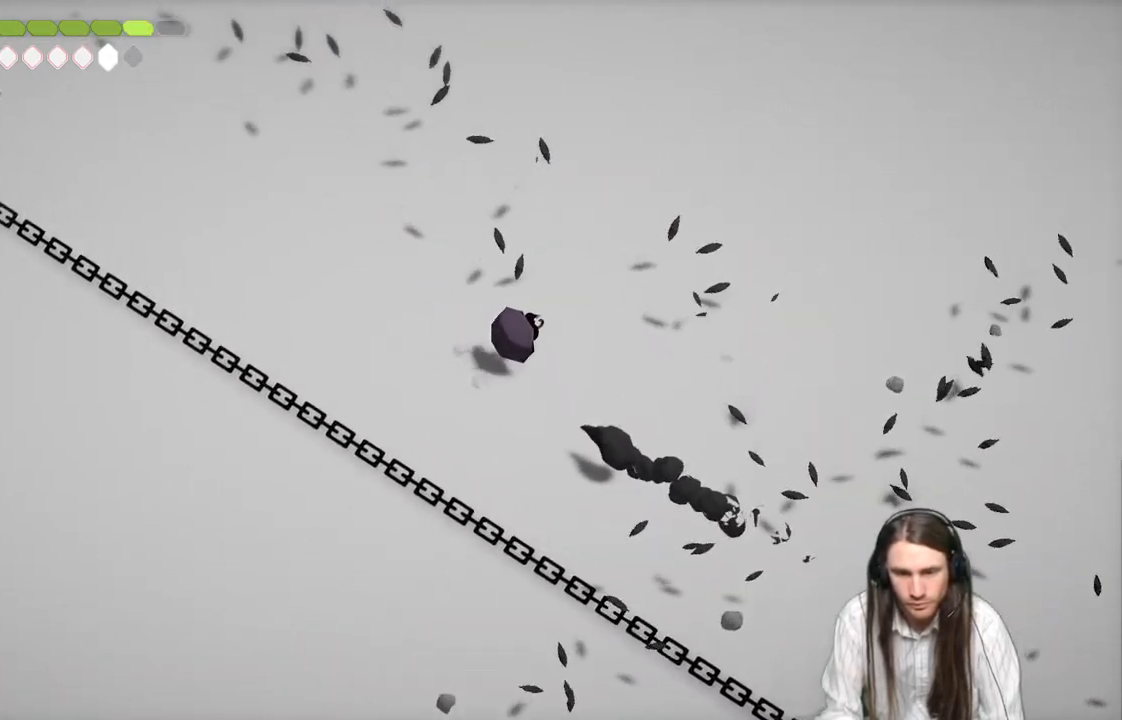
{"buttons": [], "left_stick": "down-right", "right_stick": "center", "events": [[317, "left_stick", "down-right"]]}
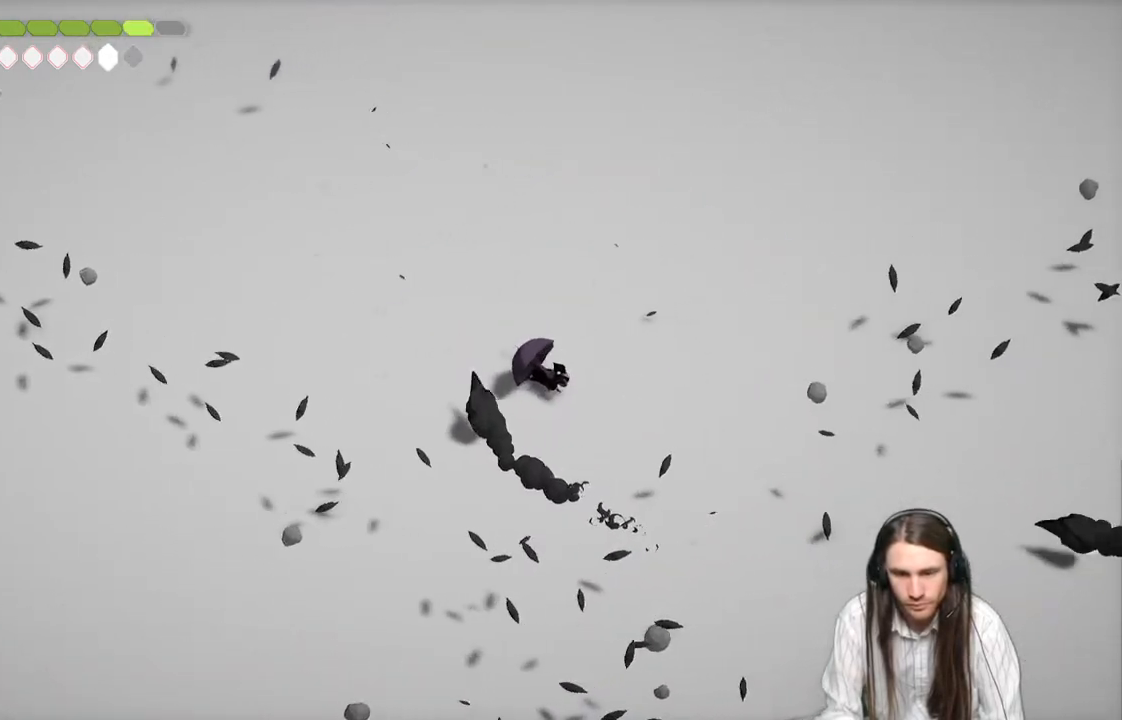
{"buttons": [], "left_stick": "down-right", "right_stick": "center", "events": []}
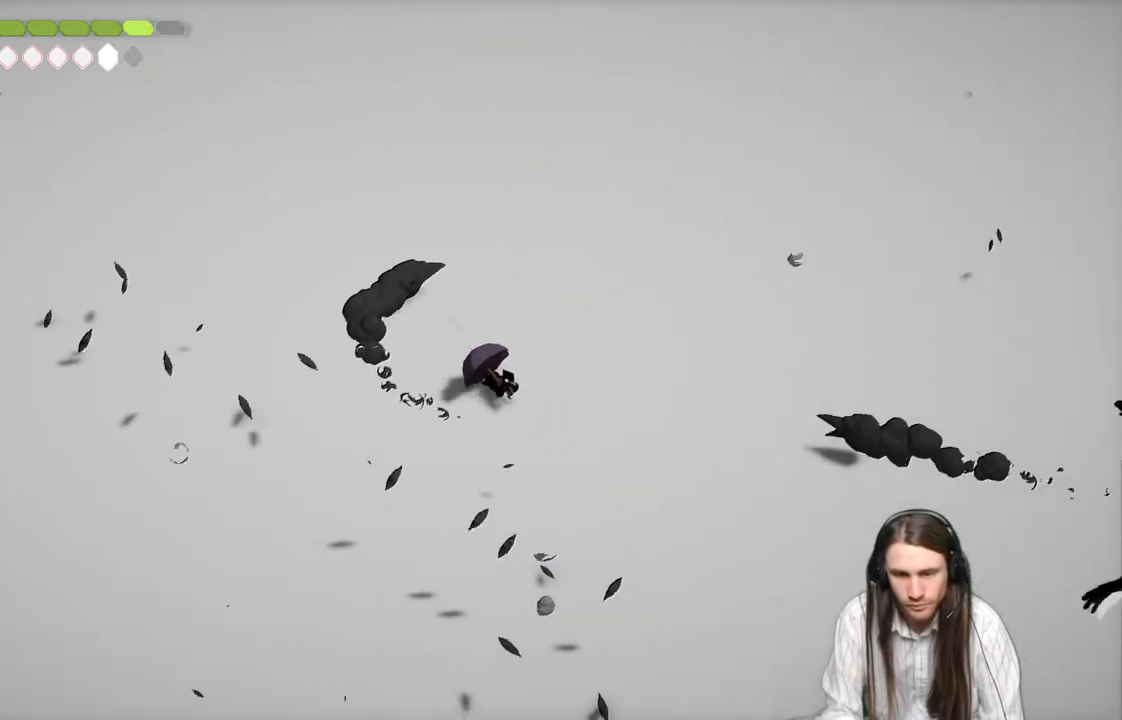
{"buttons": [], "left_stick": "right", "right_stick": "center", "events": [[367, "left_stick", "right"]]}
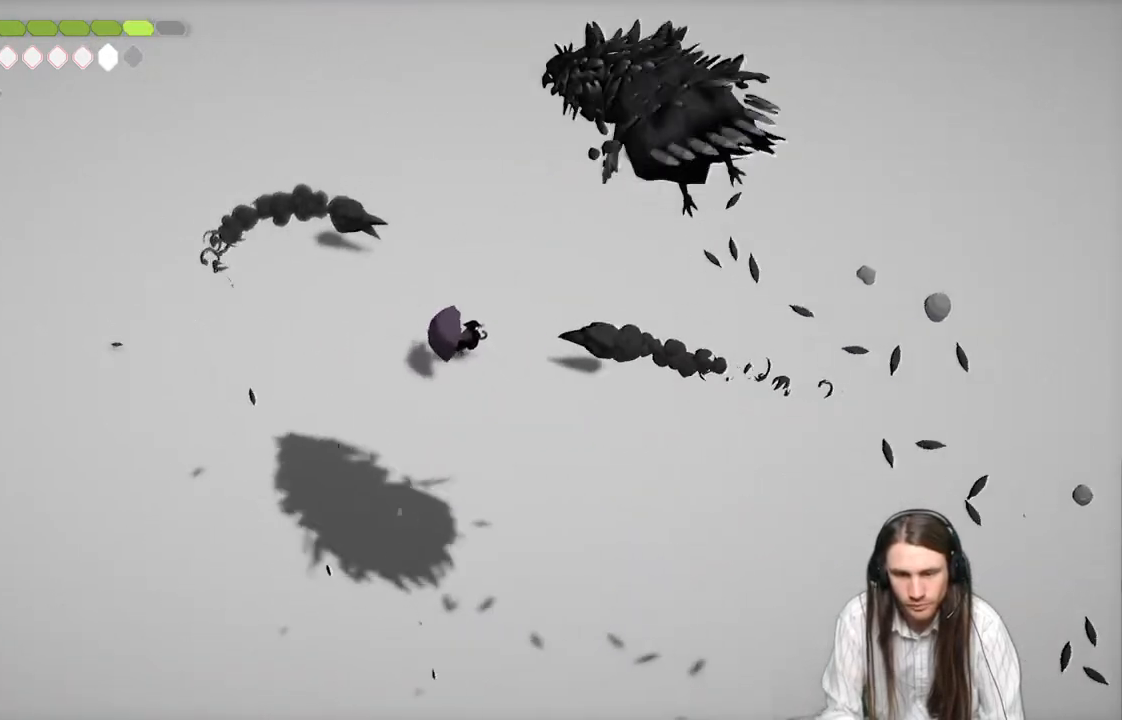
{"buttons": ["L3"], "left_stick": "down-right", "right_stick": "center", "events": [[33, "L1", "down"], [167, "L1", "up"], [200, "left_stick", "down-right"], [250, "B", "down"], [300, "L3", "down"], [433, "B", "up"]]}